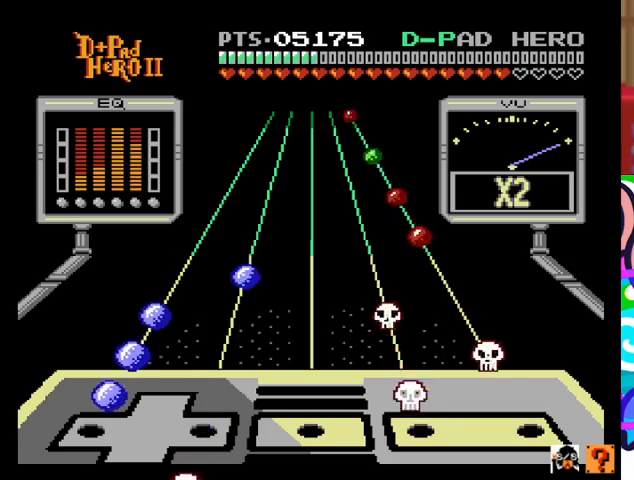
Gameplay with a controller (PlayStation layout); each line is a JSON object with the inputs held at the frame after it. "events" lists button and stick changes between this image and that frame as [ms after this image, input, new state], when the widget could be followed in between. Not read: left_stick right_stick.
{"buttons": [], "events": [[200, "DPAD_LEFT", "down"], [300, "DPAD_LEFT", "up"]]}
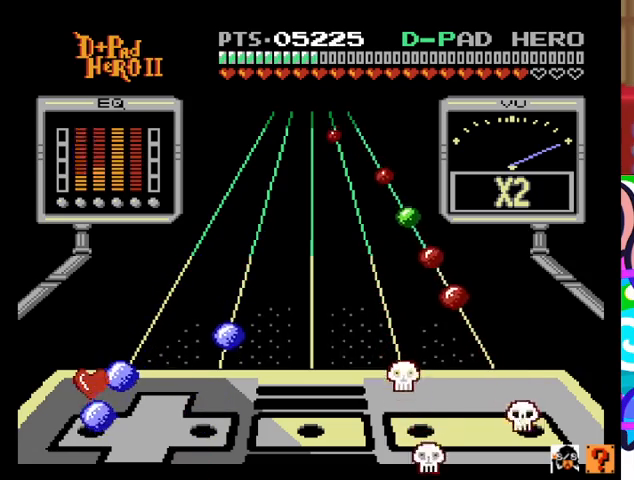
{"buttons": [], "events": [[67, "DPAD_LEFT", "down"], [167, "DPAD_LEFT", "up"], [400, "DPAD_LEFT", "down"], [500, "DPAD_LEFT", "up"]]}
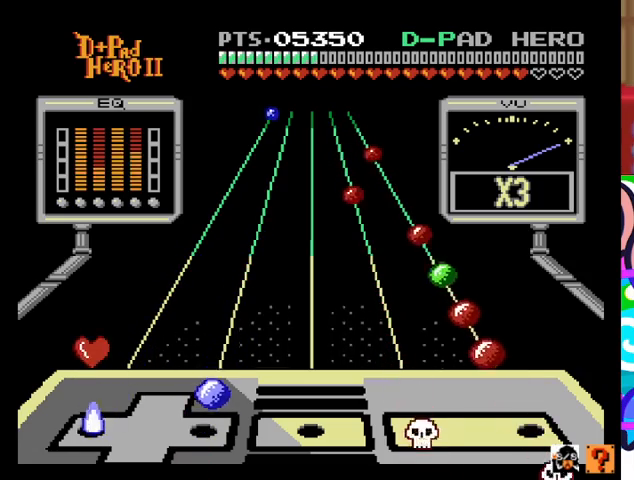
{"buttons": [], "events": [[233, "DPAD_RIGHT", "down"], [367, "DPAD_RIGHT", "up"]]}
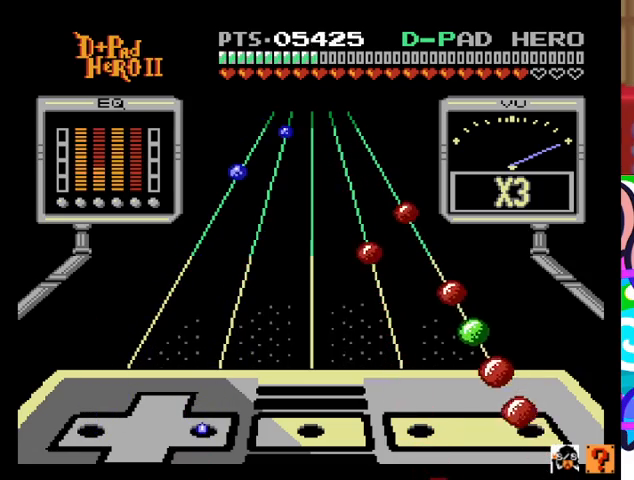
{"buttons": ["CROSS"], "events": [[67, "CROSS", "down"], [233, "CROSS", "up"], [433, "CROSS", "down"]]}
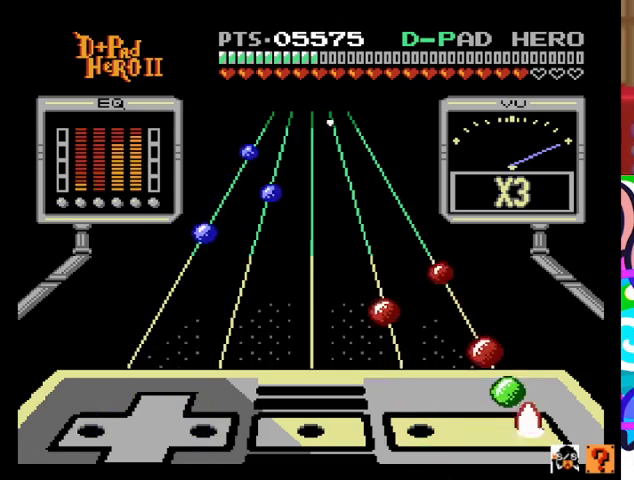
{"buttons": [], "events": [[67, "CROSS", "up"], [233, "CROSS", "down"], [400, "CROSS", "up"]]}
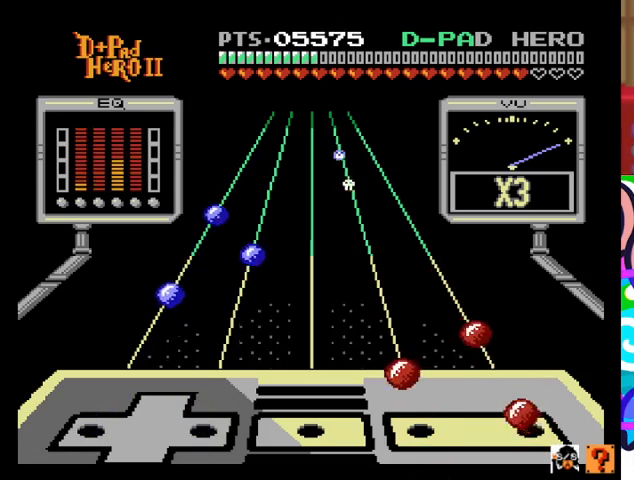
{"buttons": ["SQUARE"], "events": [[67, "CROSS", "down"], [233, "CROSS", "up"], [400, "SQUARE", "down"]]}
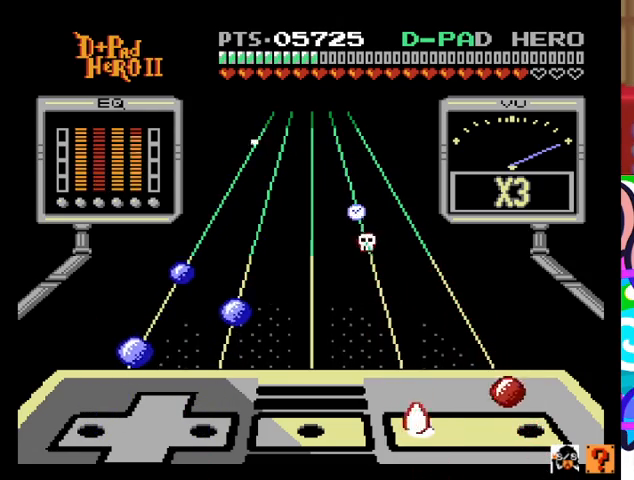
{"buttons": [], "events": [[33, "SQUARE", "up"], [200, "CROSS", "down"], [367, "CROSS", "up"]]}
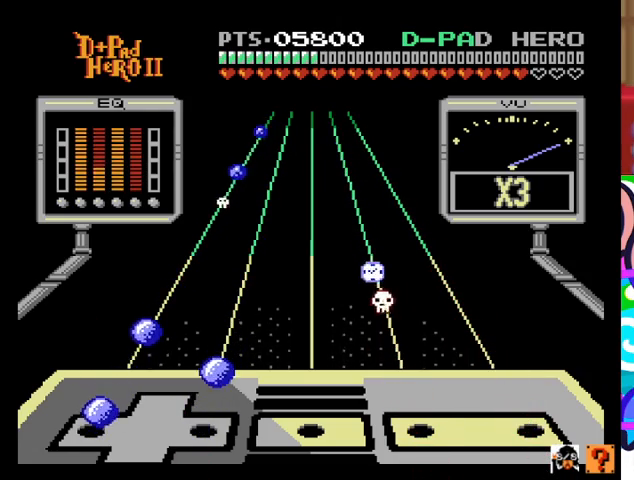
{"buttons": ["DPAD_RIGHT"], "events": [[100, "DPAD_LEFT", "down"], [233, "DPAD_LEFT", "up"], [400, "DPAD_RIGHT", "down"]]}
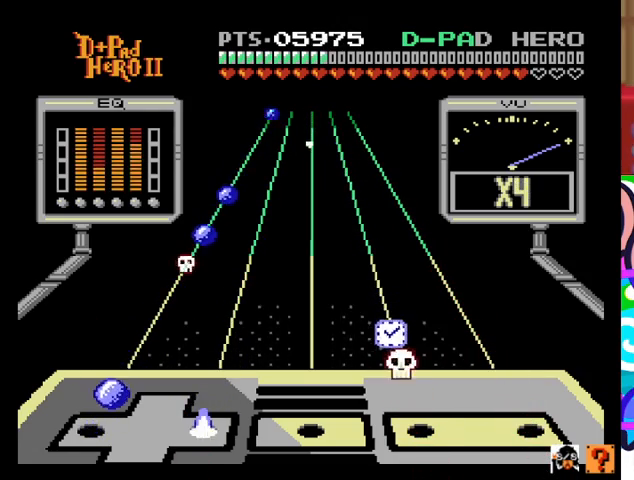
{"buttons": [], "events": [[33, "DPAD_RIGHT", "up"], [233, "DPAD_LEFT", "down"], [367, "DPAD_LEFT", "up"]]}
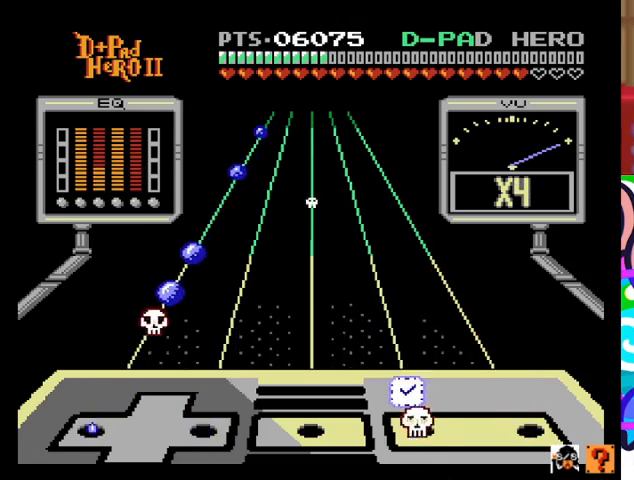
{"buttons": [], "events": [[267, "SQUARE", "down"], [467, "SQUARE", "up"]]}
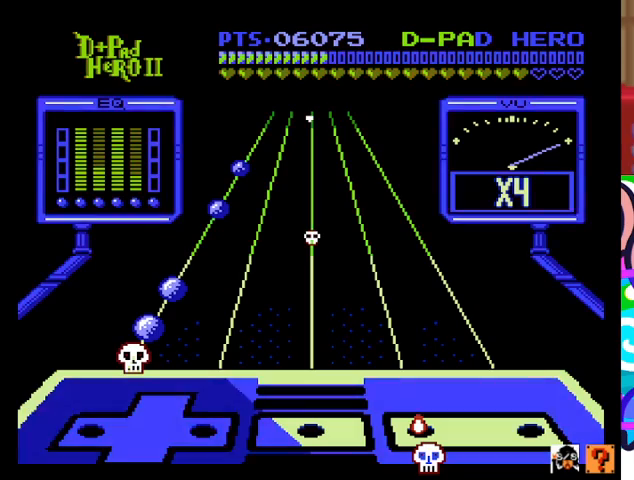
{"buttons": [], "events": []}
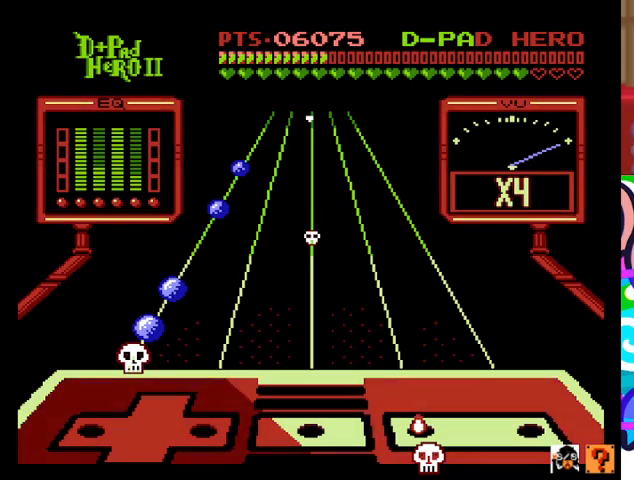
{"buttons": [], "events": []}
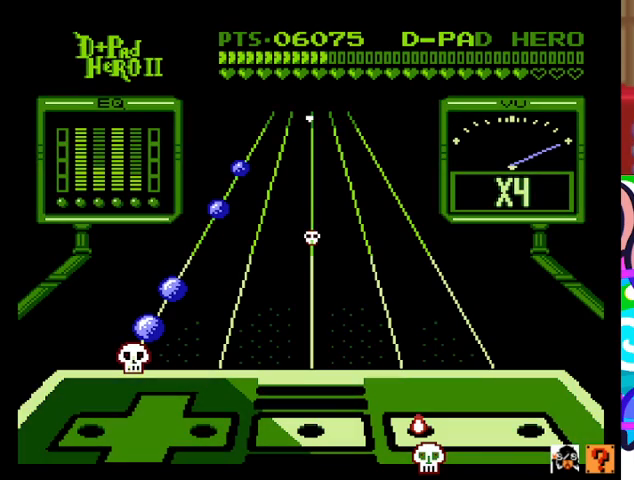
{"buttons": [], "events": []}
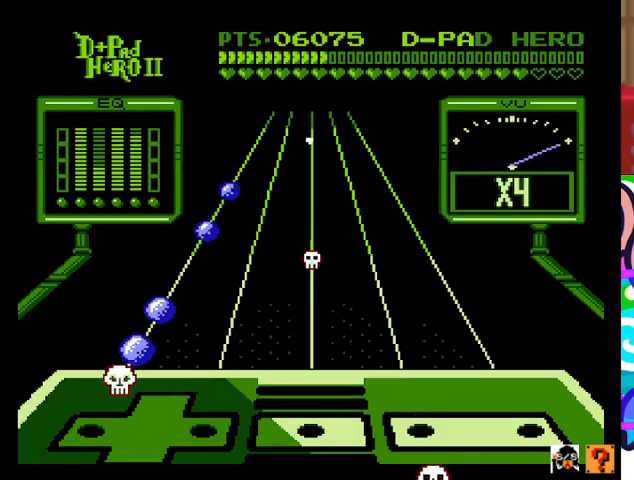
{"buttons": [], "events": []}
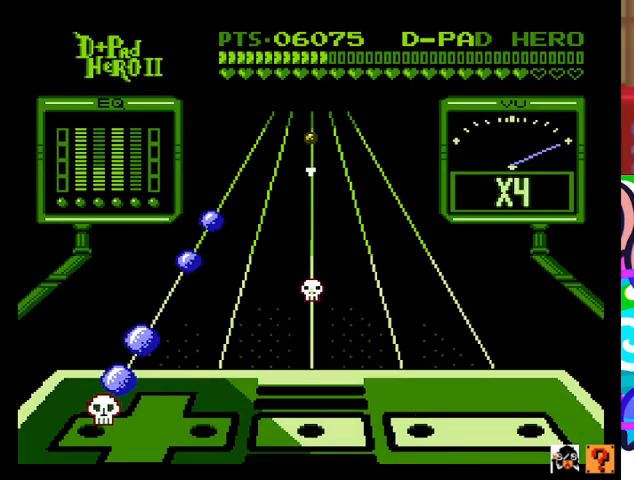
{"buttons": [], "events": []}
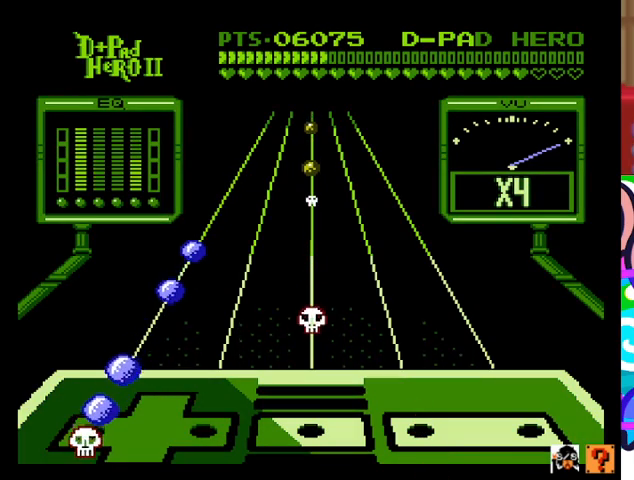
{"buttons": [], "events": [[333, "DPAD_LEFT", "down"], [433, "DPAD_LEFT", "up"]]}
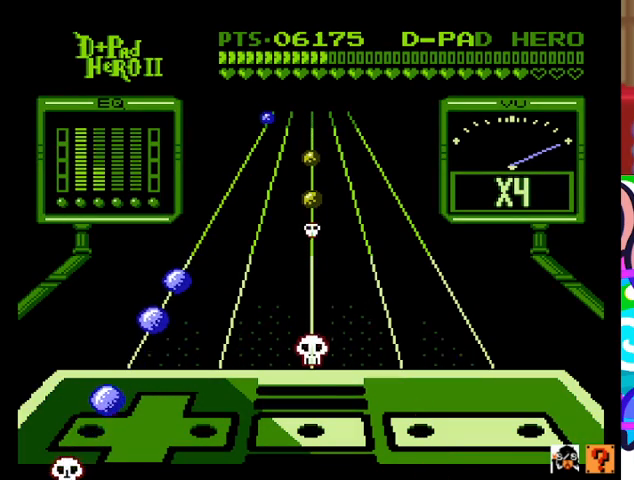
{"buttons": ["DPAD_LEFT"], "events": [[400, "DPAD_LEFT", "down"]]}
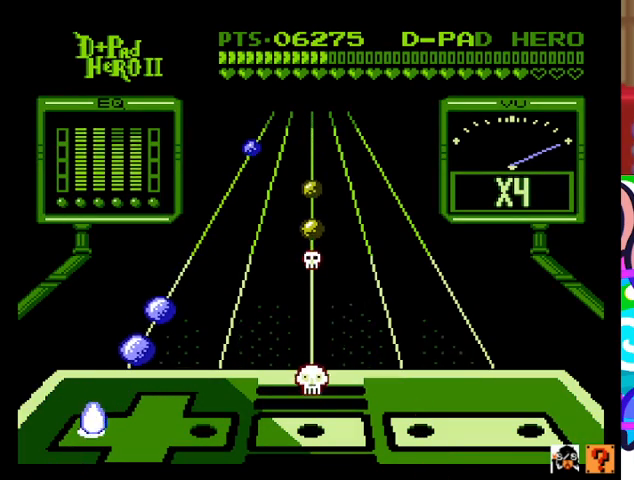
{"buttons": [], "events": [[100, "DPAD_LEFT", "up"]]}
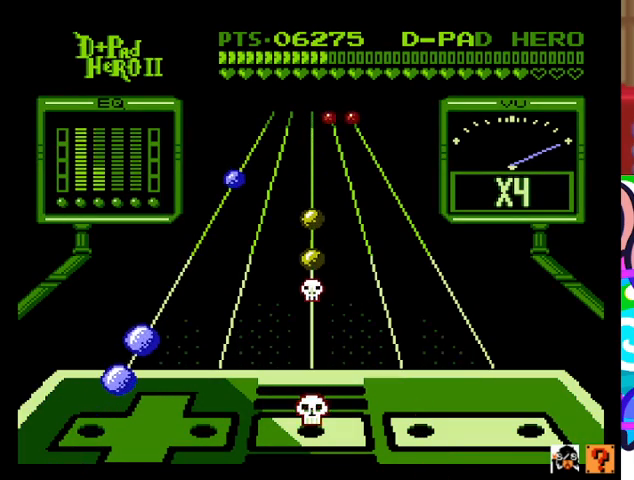
{"buttons": [], "events": []}
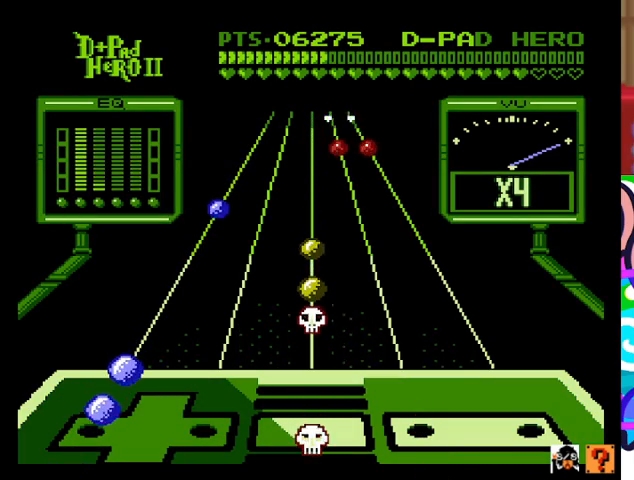
{"buttons": [], "events": [[300, "DPAD_LEFT", "down"], [467, "DPAD_LEFT", "up"]]}
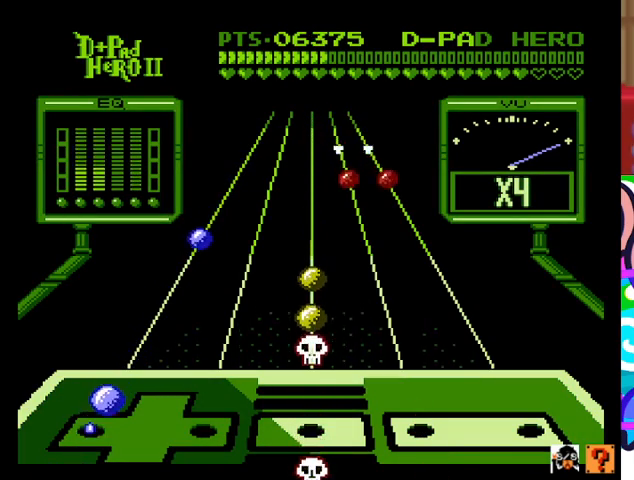
{"buttons": ["DPAD_LEFT"], "events": [[467, "DPAD_LEFT", "down"]]}
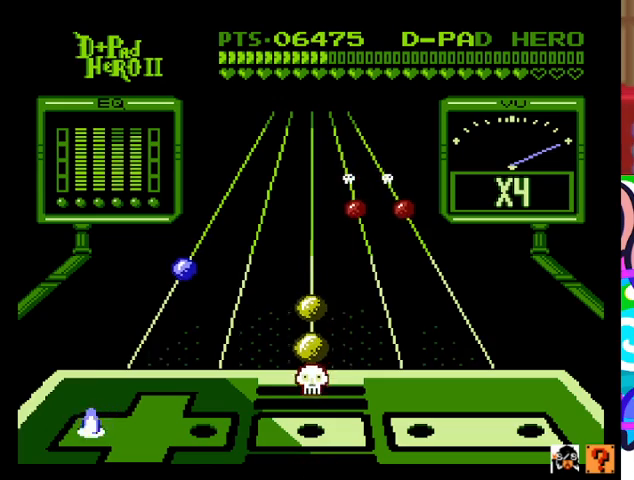
{"buttons": [], "events": [[167, "DPAD_LEFT", "up"]]}
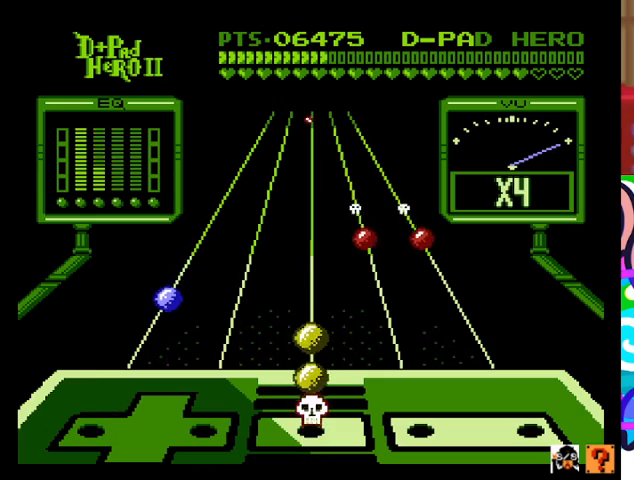
{"buttons": [], "events": []}
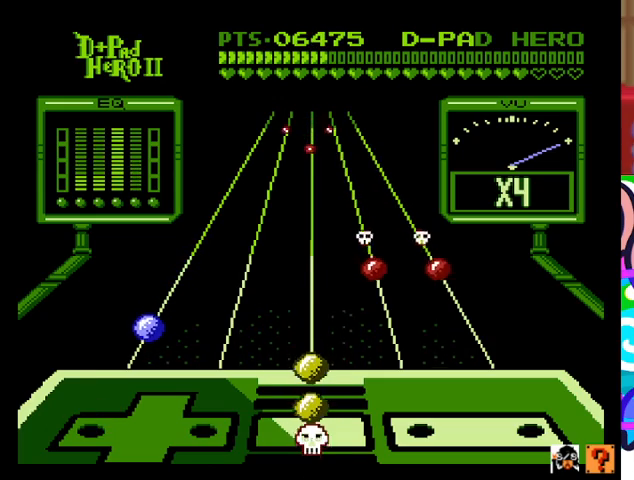
{"buttons": [], "events": []}
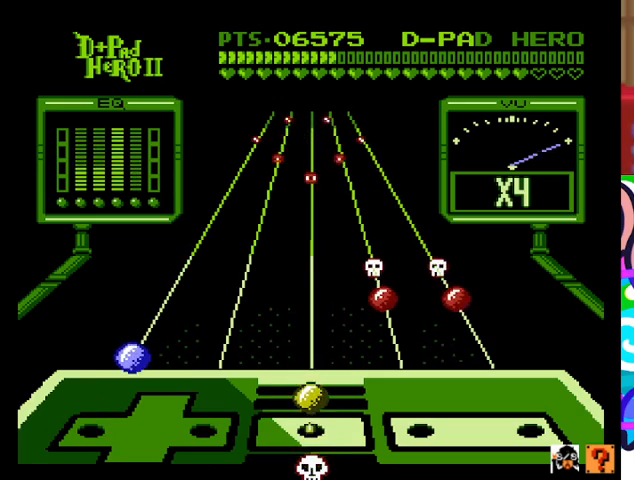
{"buttons": [], "events": []}
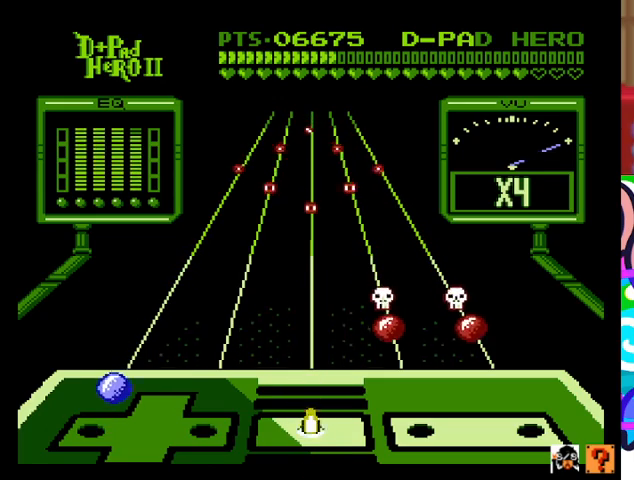
{"buttons": [], "events": []}
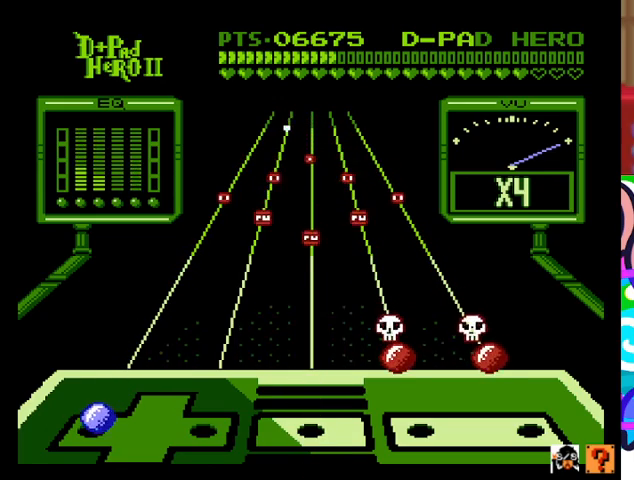
{"buttons": [], "events": [[167, "DPAD_LEFT", "down"], [267, "DPAD_LEFT", "up"]]}
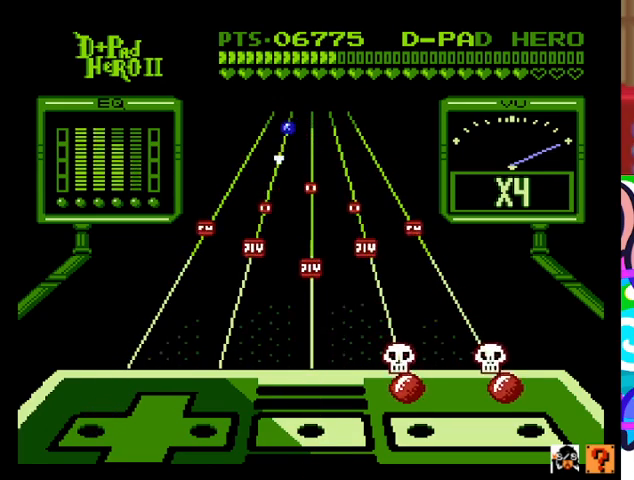
{"buttons": [], "events": []}
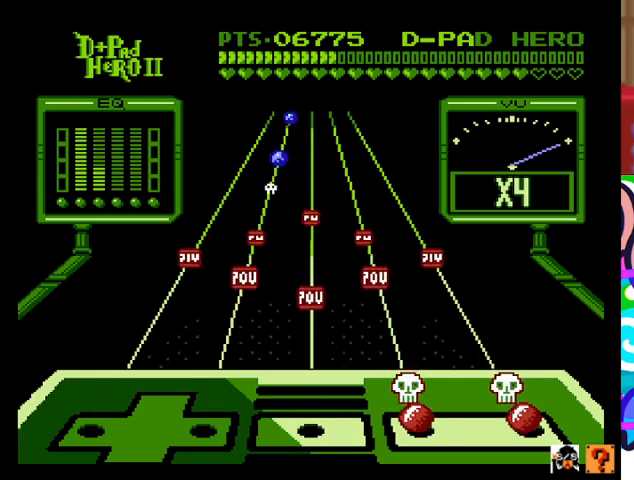
{"buttons": [], "events": [[67, "CROSS", "down"], [67, "SQUARE", "down"], [367, "CROSS", "up"], [367, "SQUARE", "up"]]}